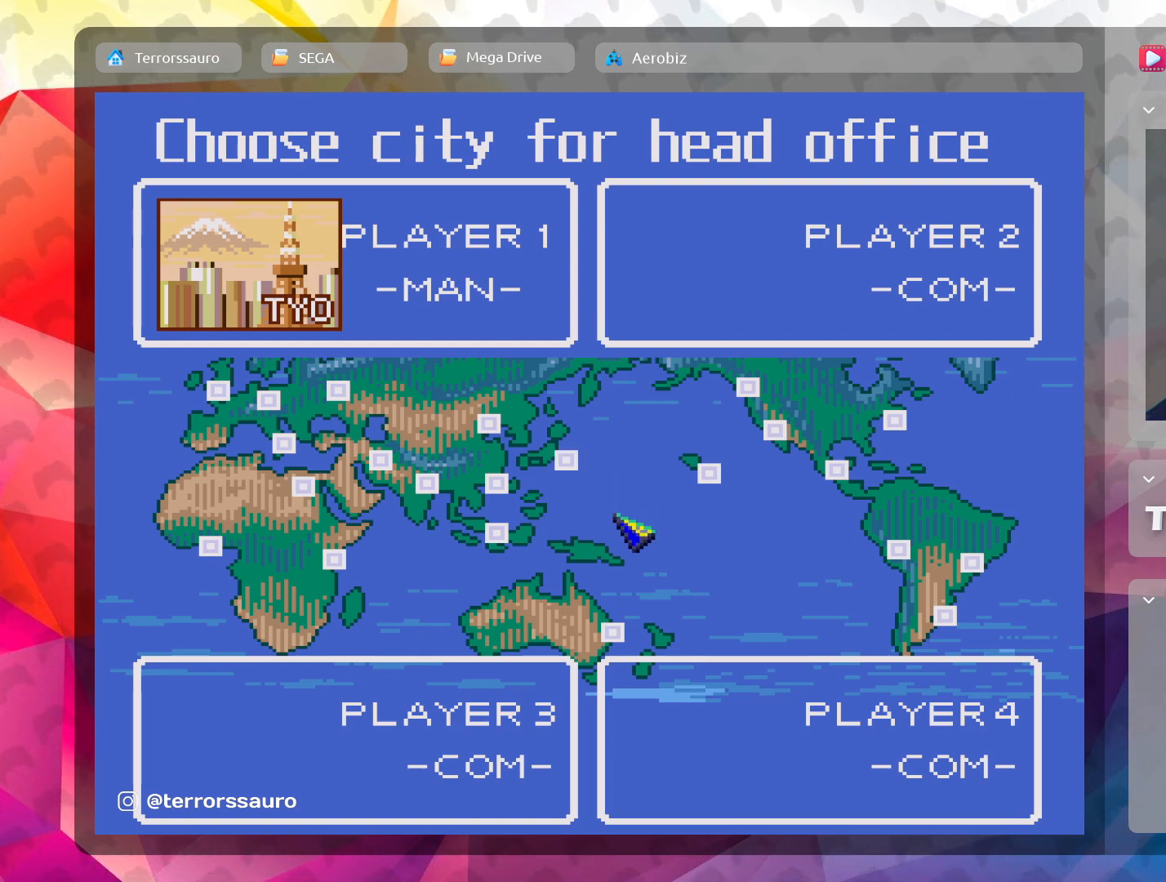
Gameplay with a controller (Xbox layout); each line is a JSON object with the inputs held at the frame after it. "events" lists button and stick changes between this image and that frame as [ms after this image, input, new state], when the widget could be followed in between. Not read: L3 R3 right_stick.
{"buttons": [], "left_stick": "down-right", "events": [[150, "left_stick", "right"], [217, "left_stick", "down-right"]]}
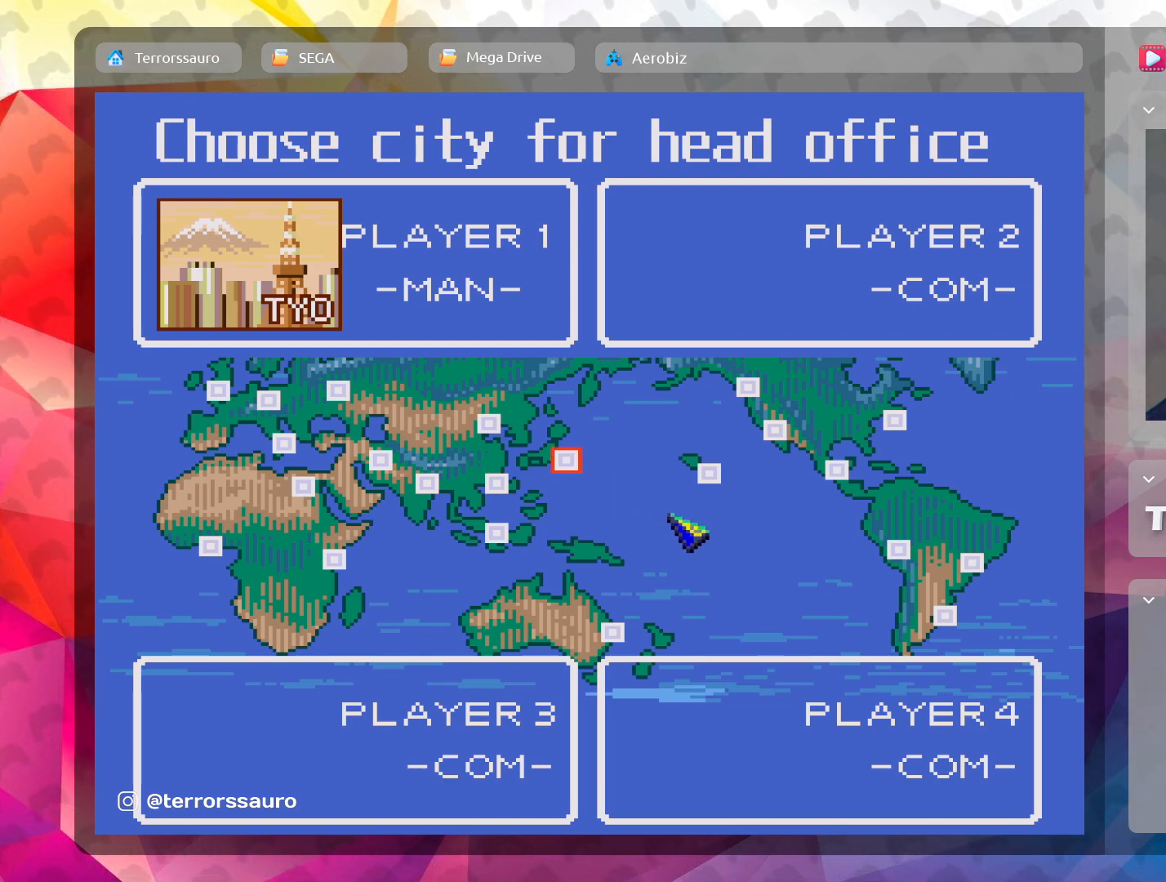
{"buttons": [], "left_stick": "down-right", "events": []}
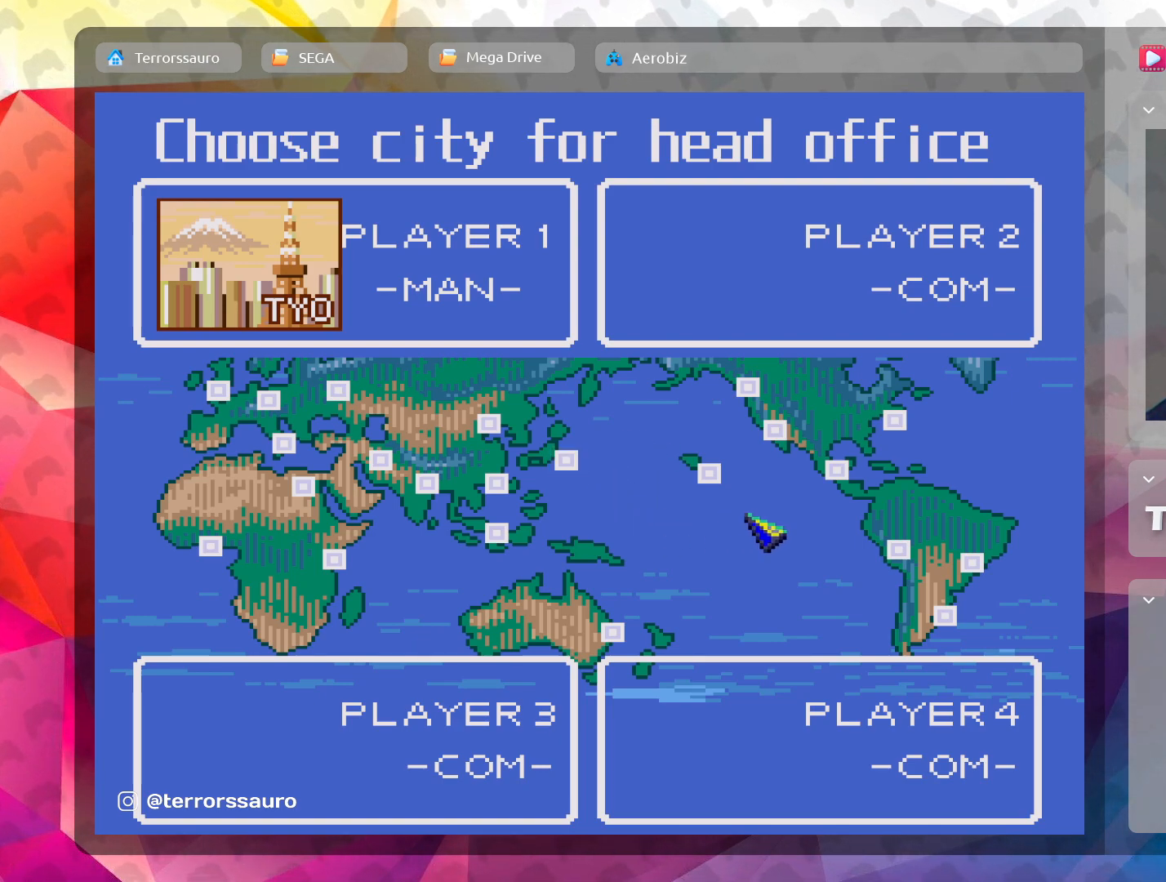
{"buttons": [], "left_stick": "down-right", "events": []}
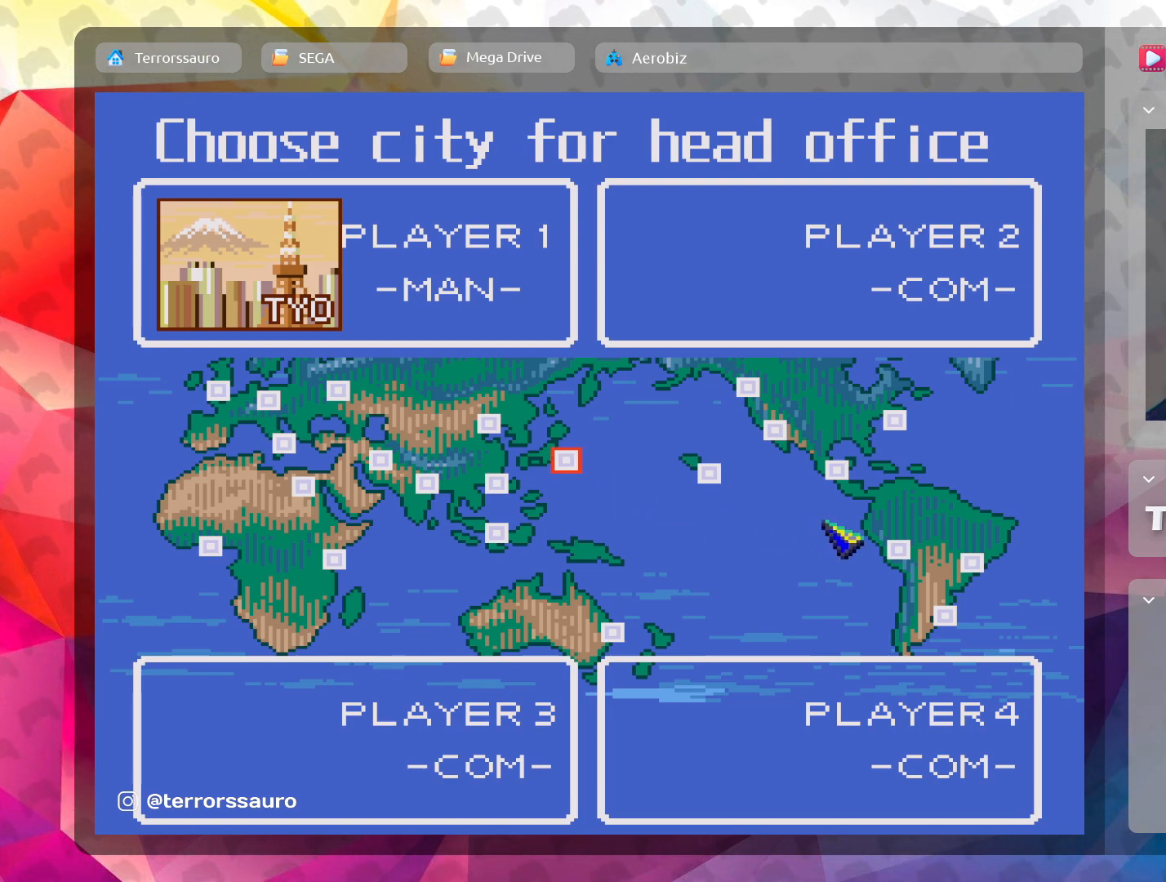
{"buttons": [], "left_stick": "down-right", "events": []}
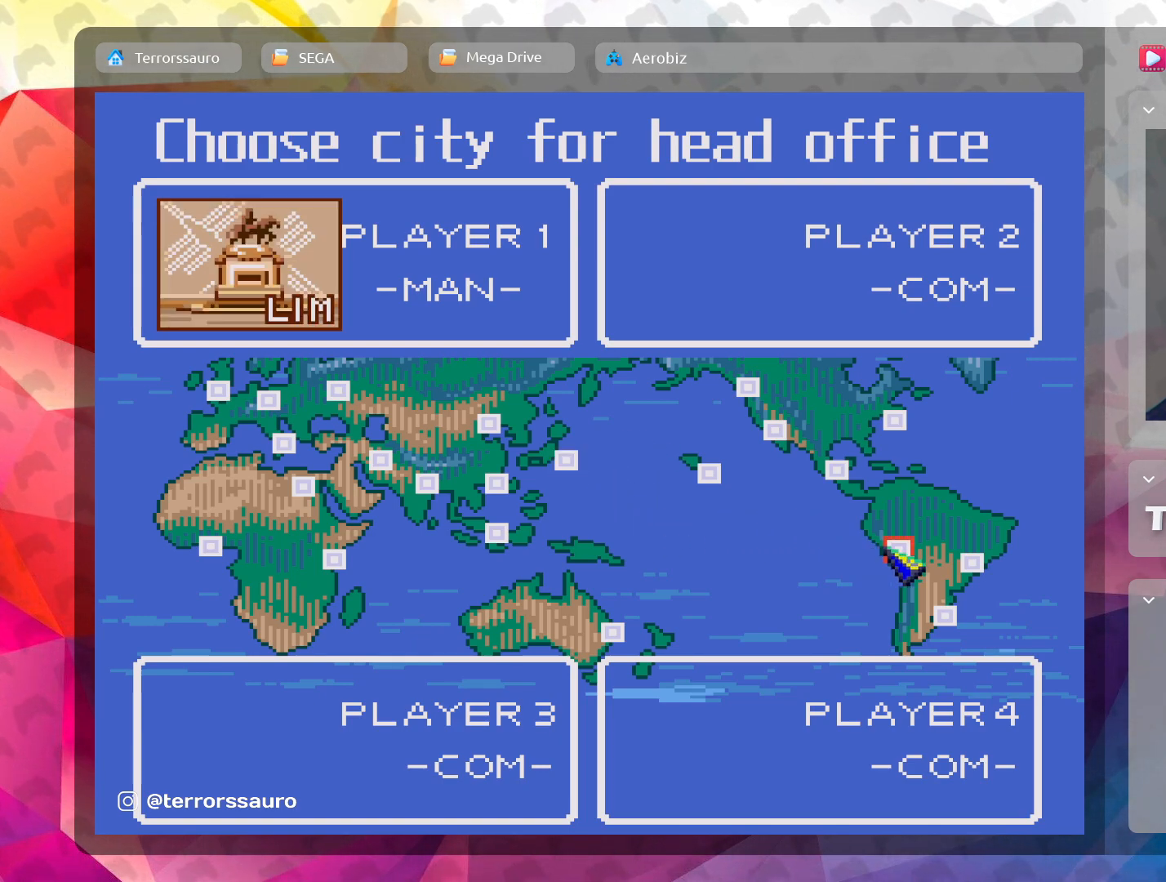
{"buttons": [], "left_stick": "center", "events": [[467, "left_stick", "center"]]}
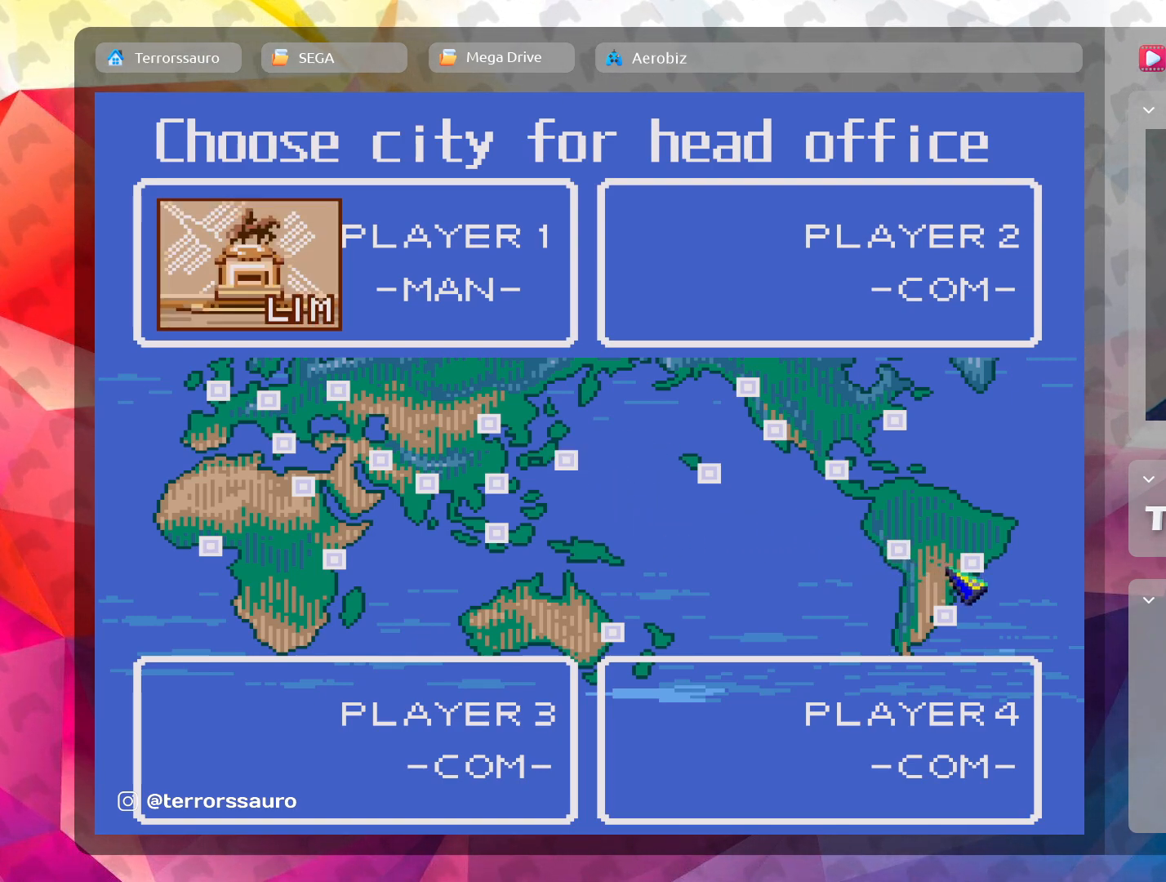
{"buttons": [], "left_stick": "center", "events": [[233, "left_stick", "right"], [350, "left_stick", "center"]]}
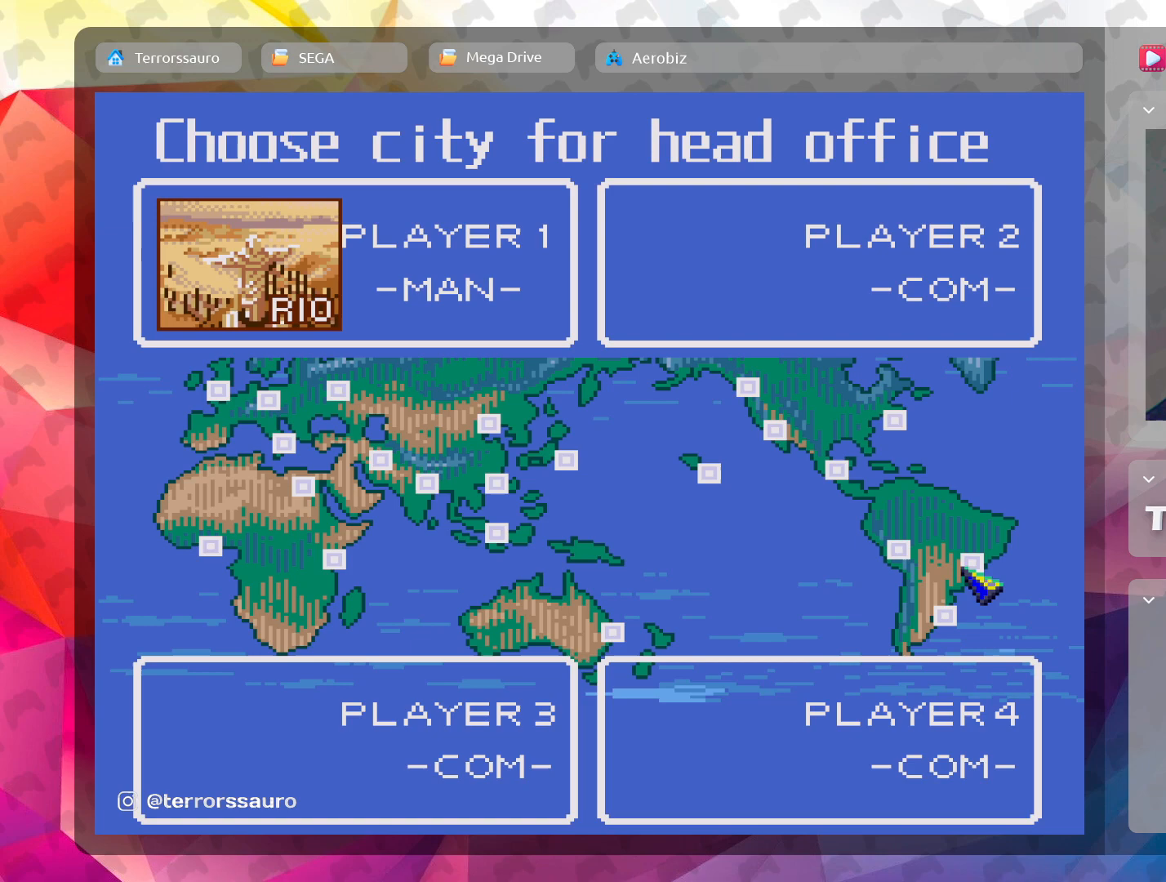
{"buttons": [], "left_stick": "center", "events": []}
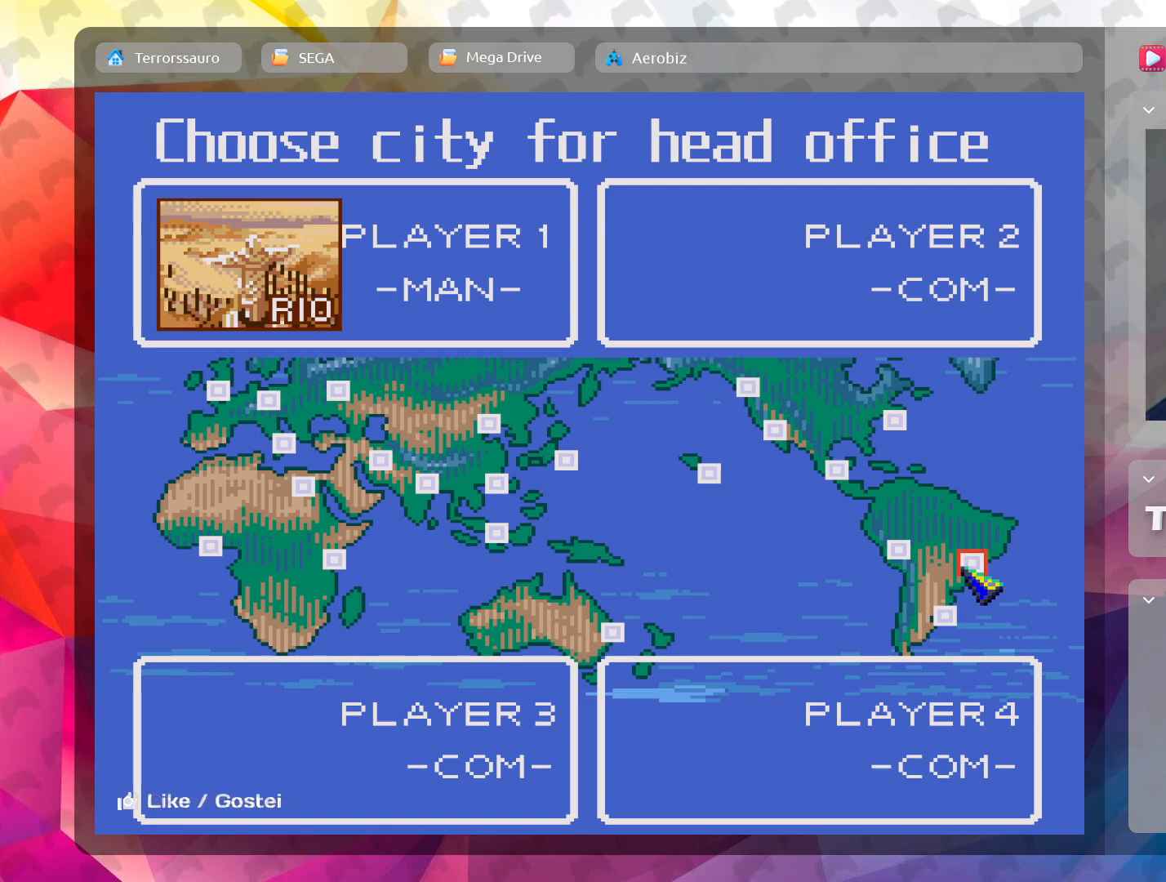
{"buttons": [], "left_stick": "center", "events": [[50, "left_stick", "right"], [150, "left_stick", "center"]]}
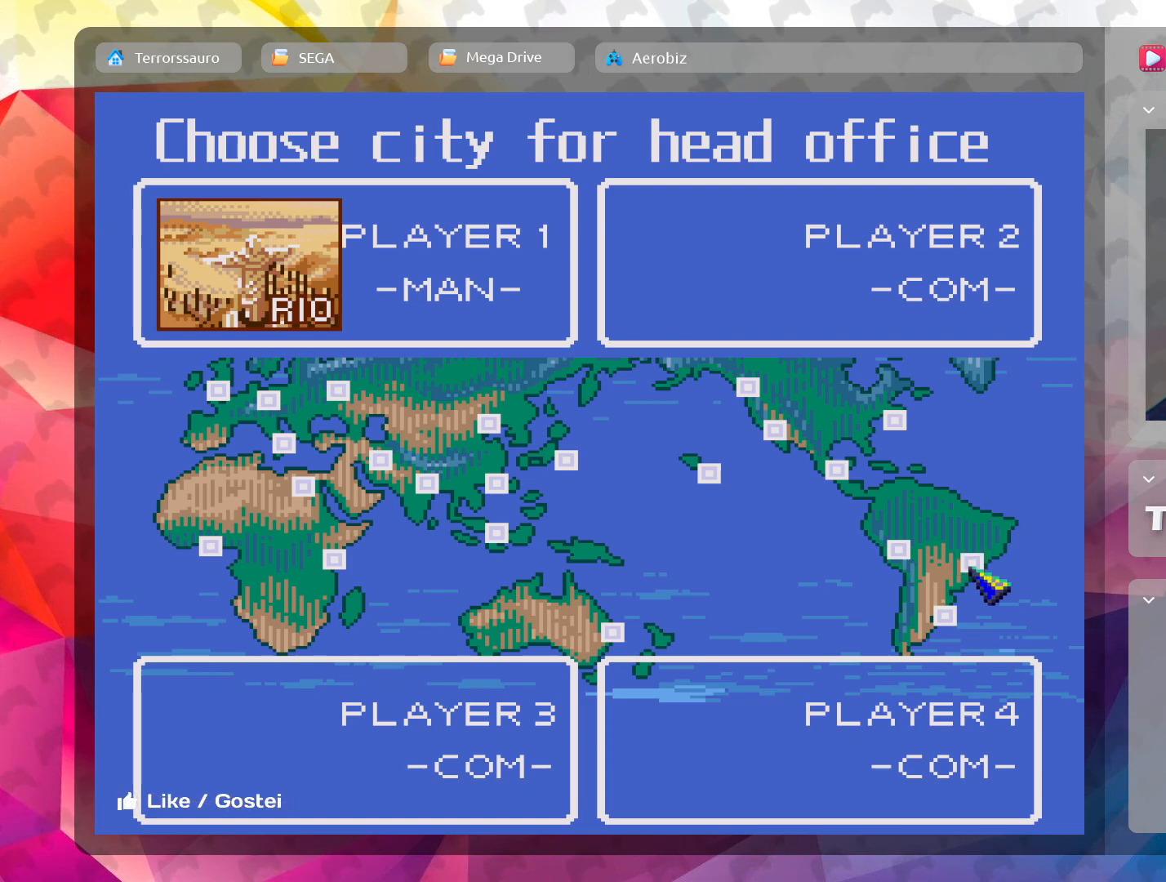
{"buttons": [], "left_stick": "center", "events": []}
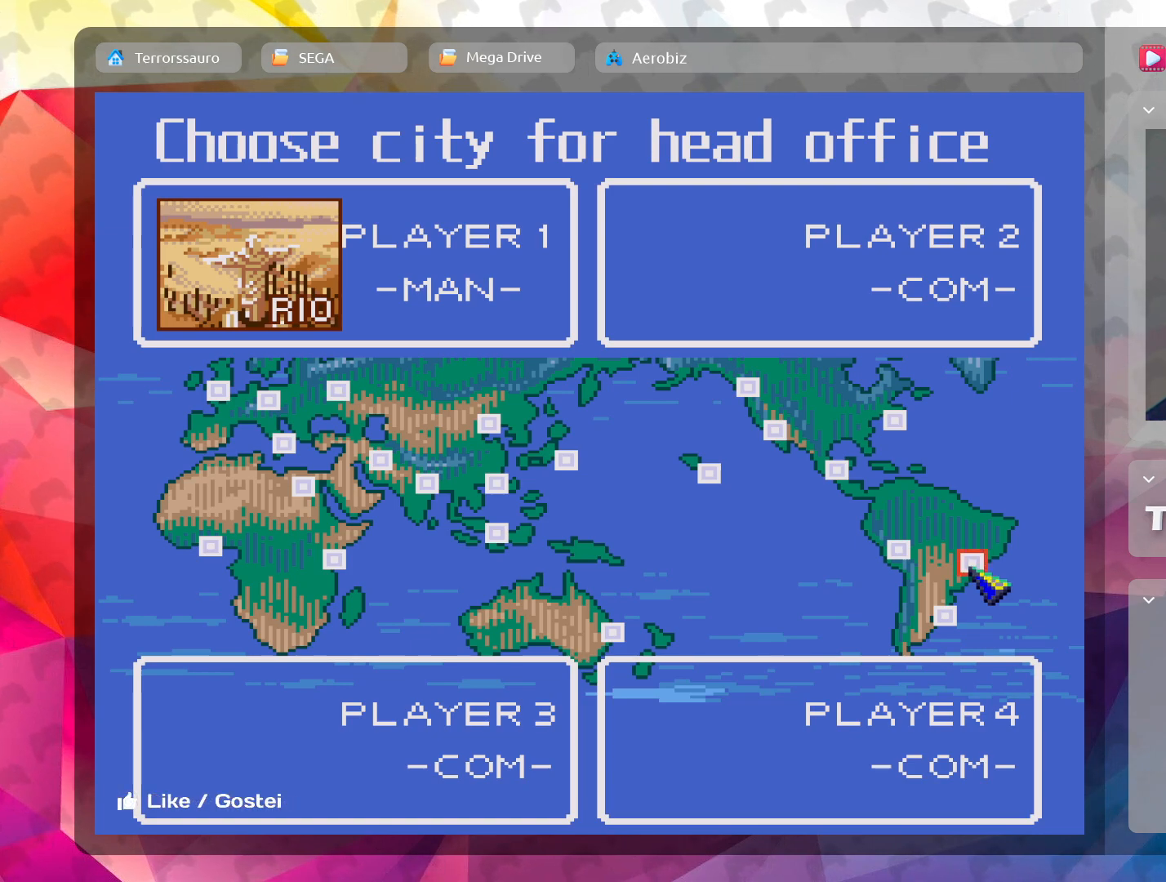
{"buttons": [], "left_stick": "down-left", "events": [[333, "left_stick", "down-left"]]}
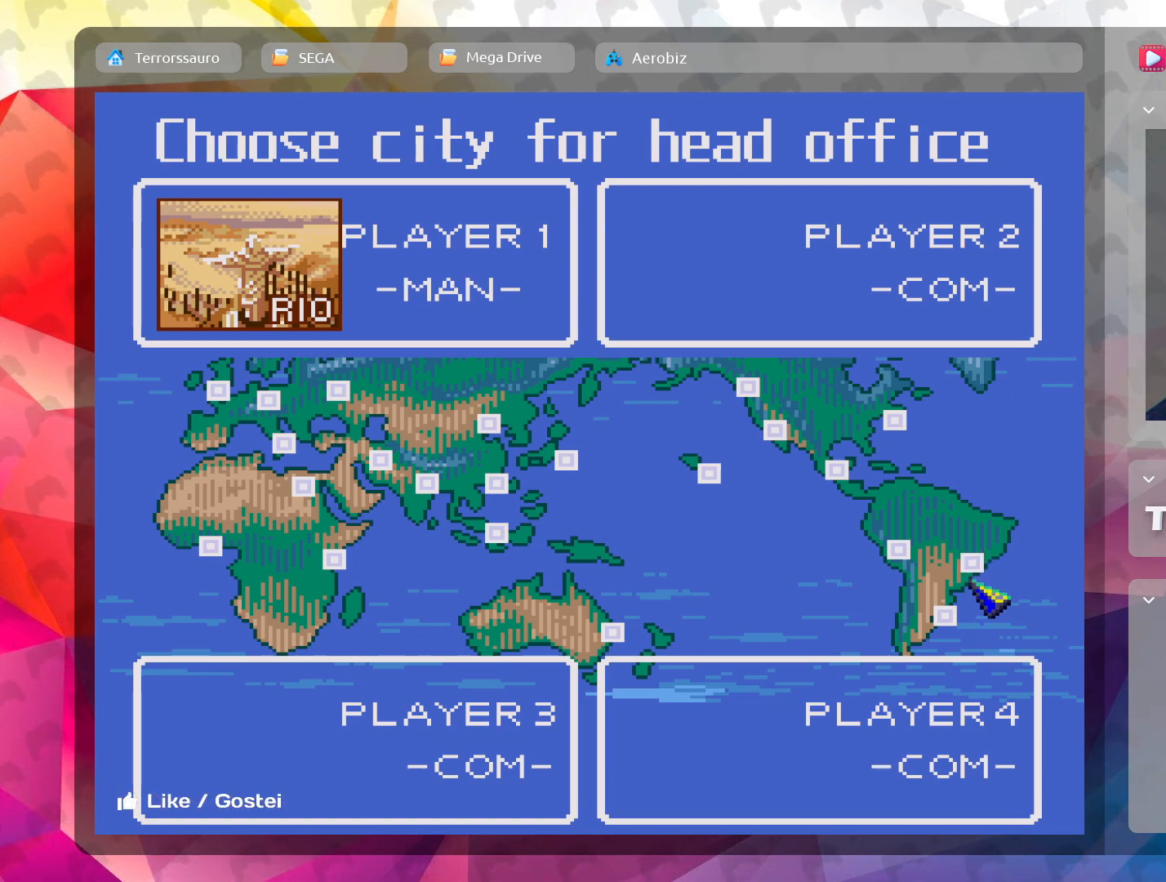
{"buttons": [], "left_stick": "left", "events": [[217, "left_stick", "center"], [450, "left_stick", "left"]]}
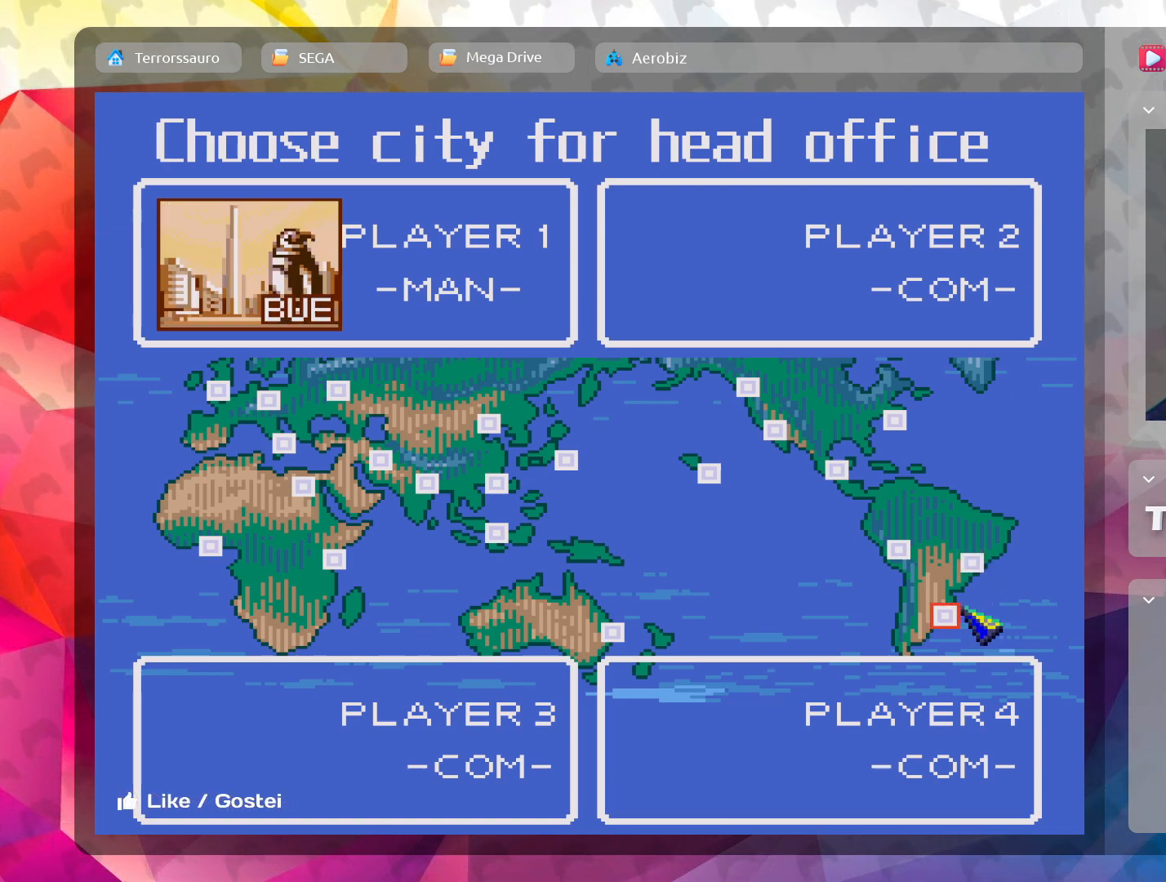
{"buttons": [], "left_stick": "down-left", "events": [[33, "left_stick", "down-left"], [133, "left_stick", "center"], [400, "left_stick", "down-left"]]}
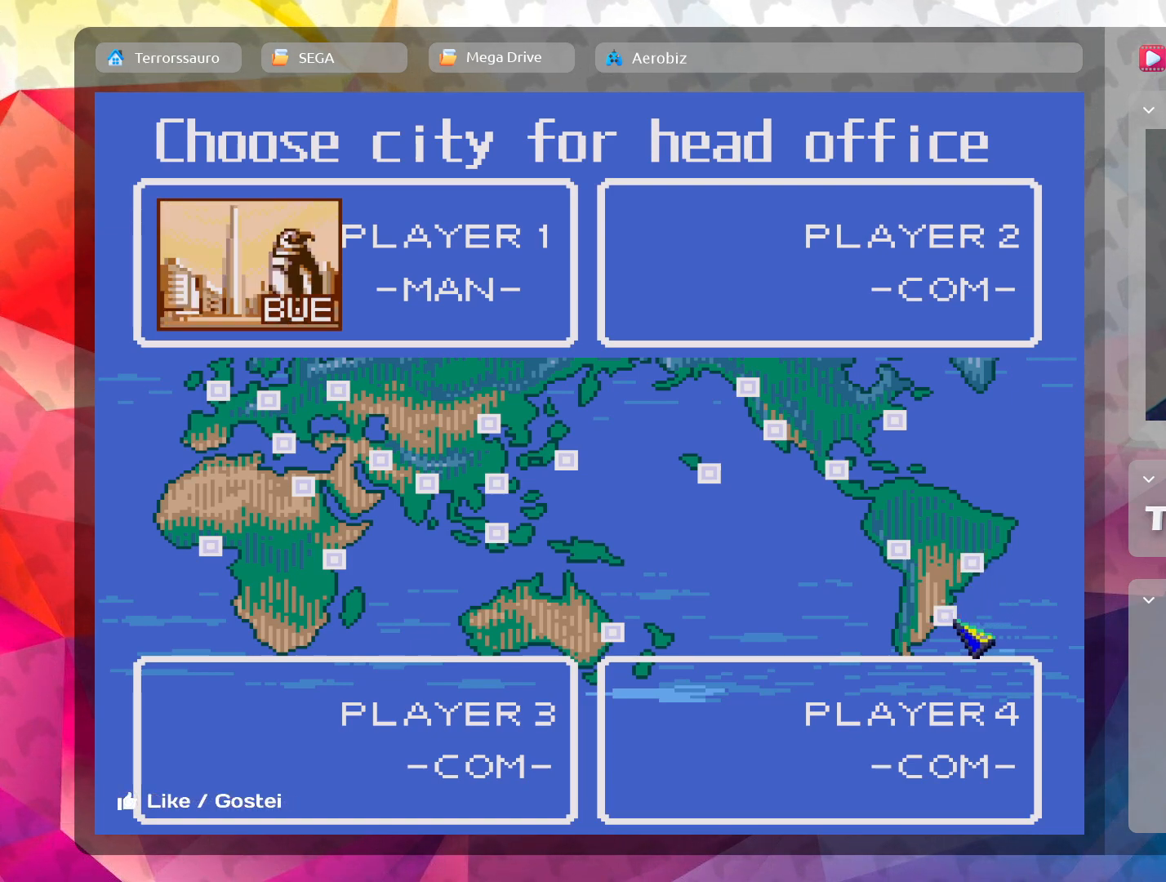
{"buttons": [], "left_stick": "center", "events": [[33, "left_stick", "center"]]}
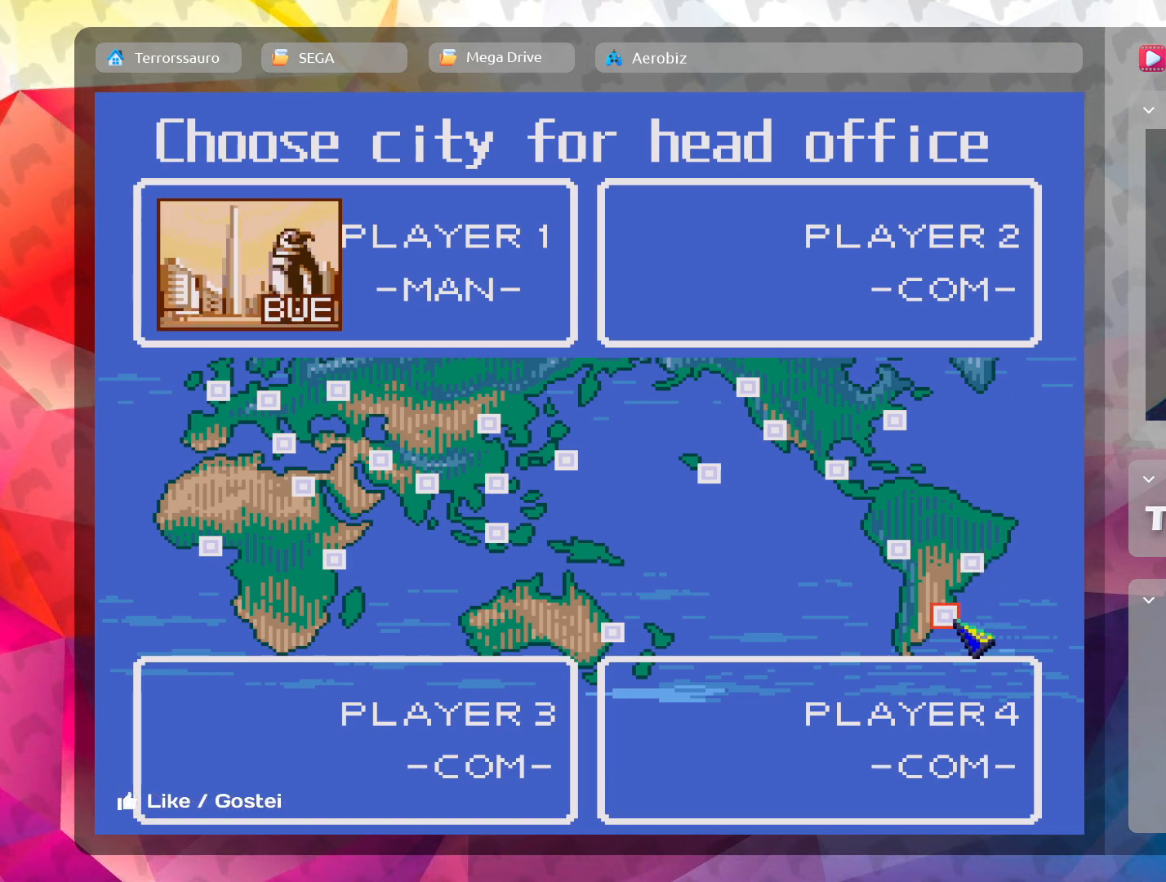
{"buttons": [], "left_stick": "center", "events": []}
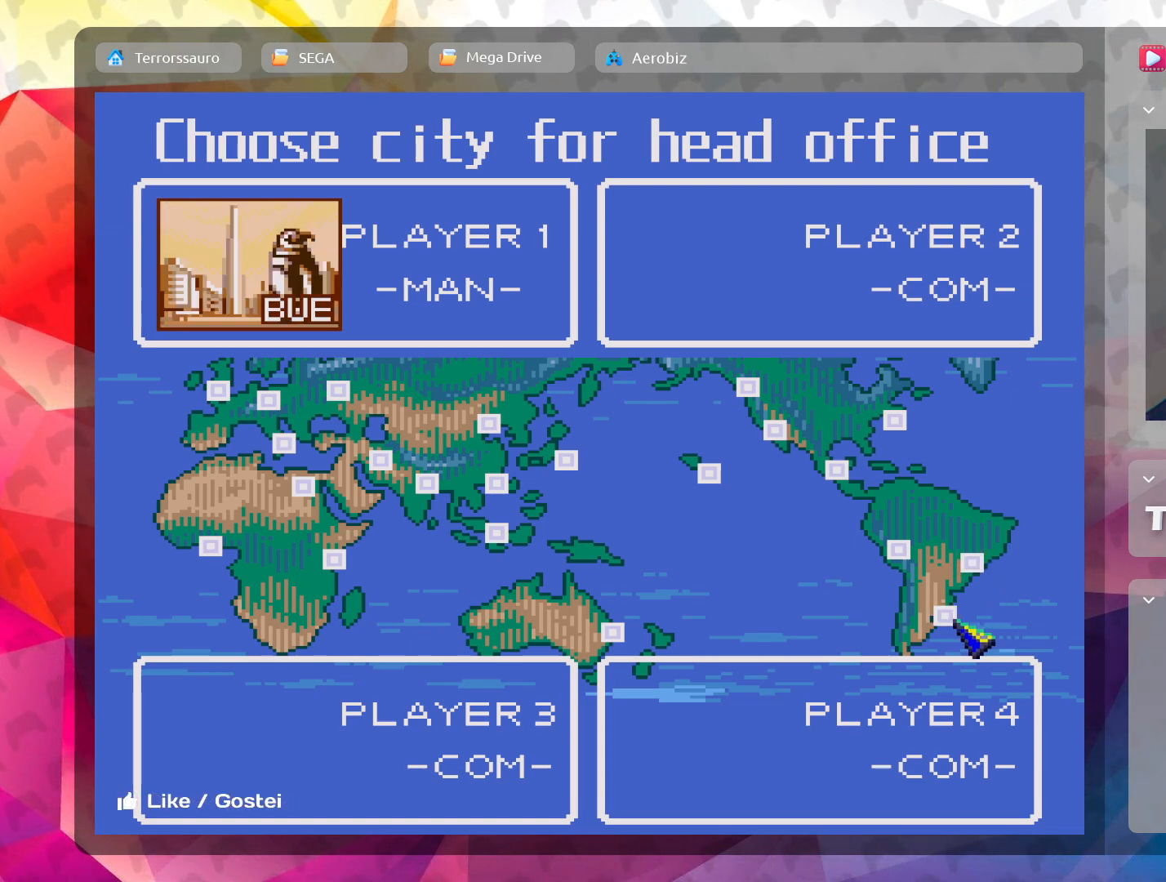
{"buttons": [], "left_stick": "center", "events": []}
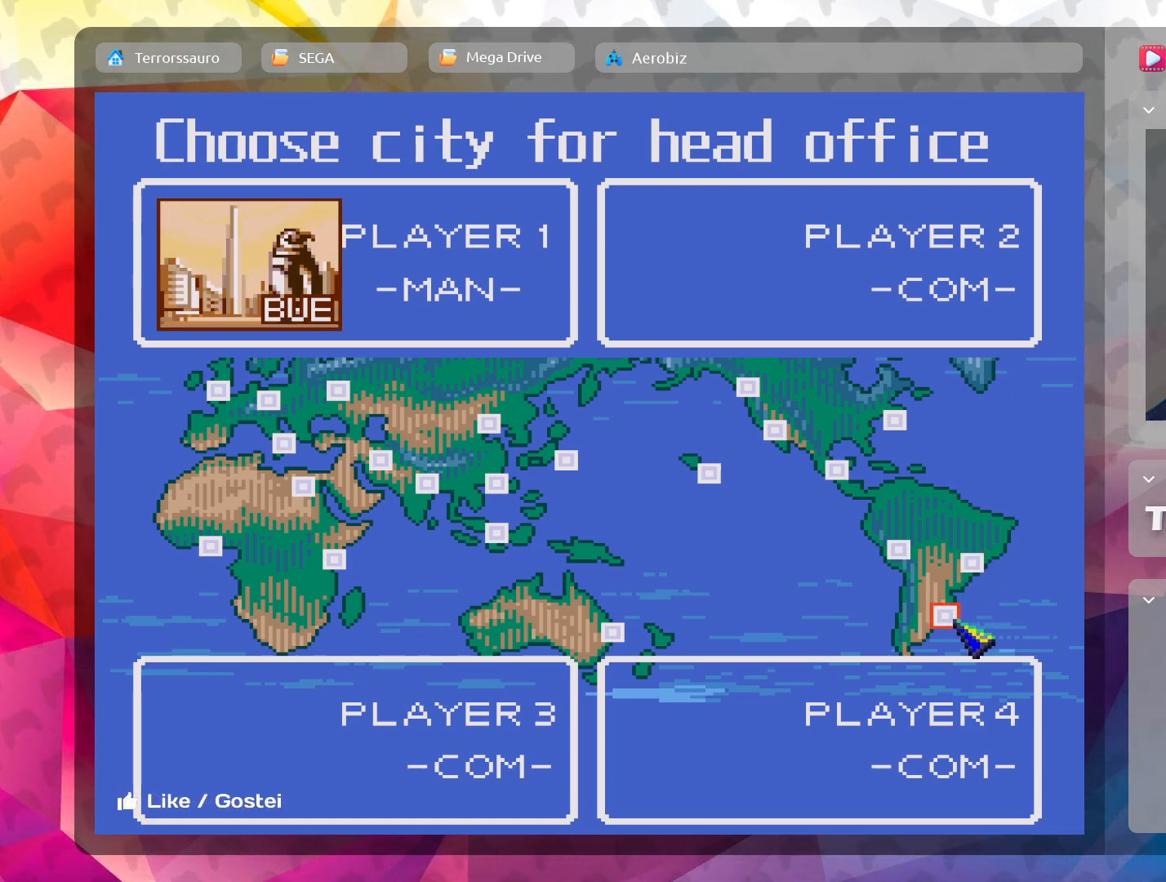
{"buttons": [], "left_stick": "center", "events": []}
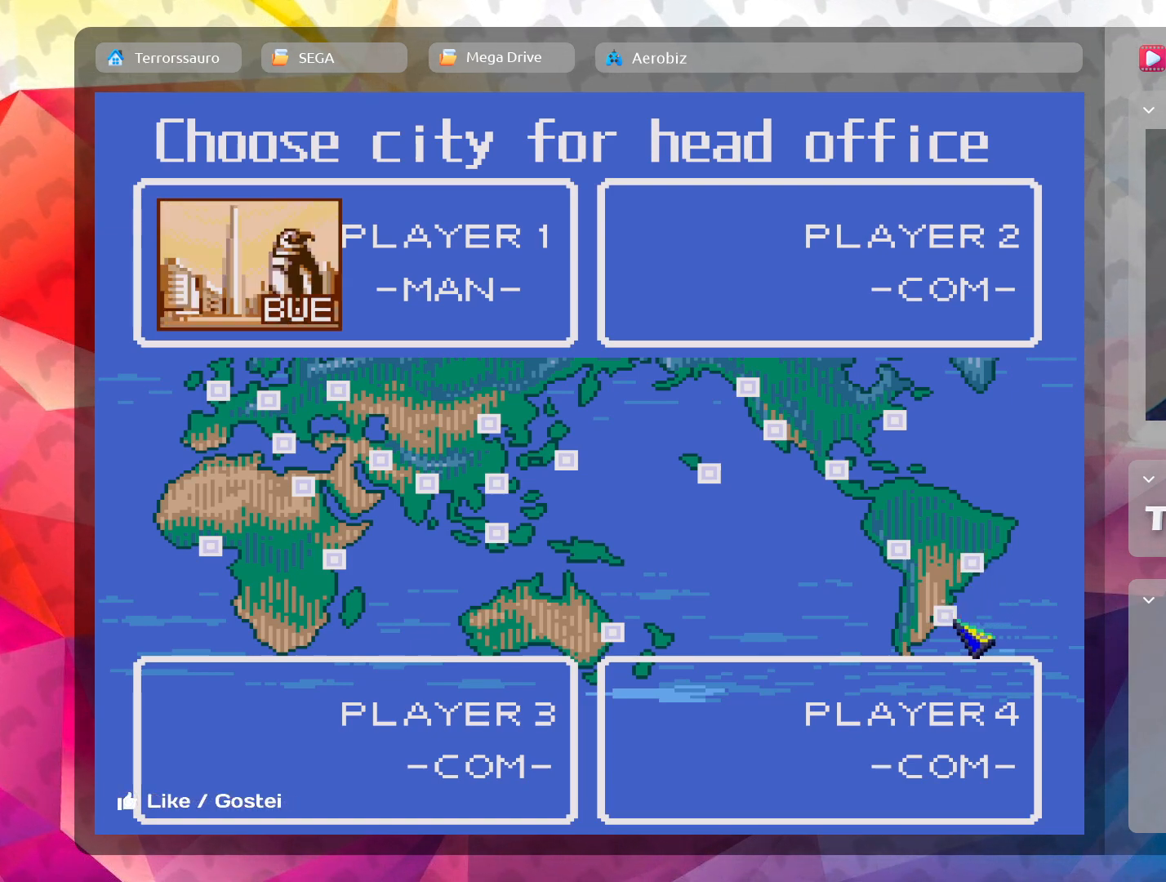
{"buttons": [], "left_stick": "up-left", "events": [[483, "left_stick", "up-left"]]}
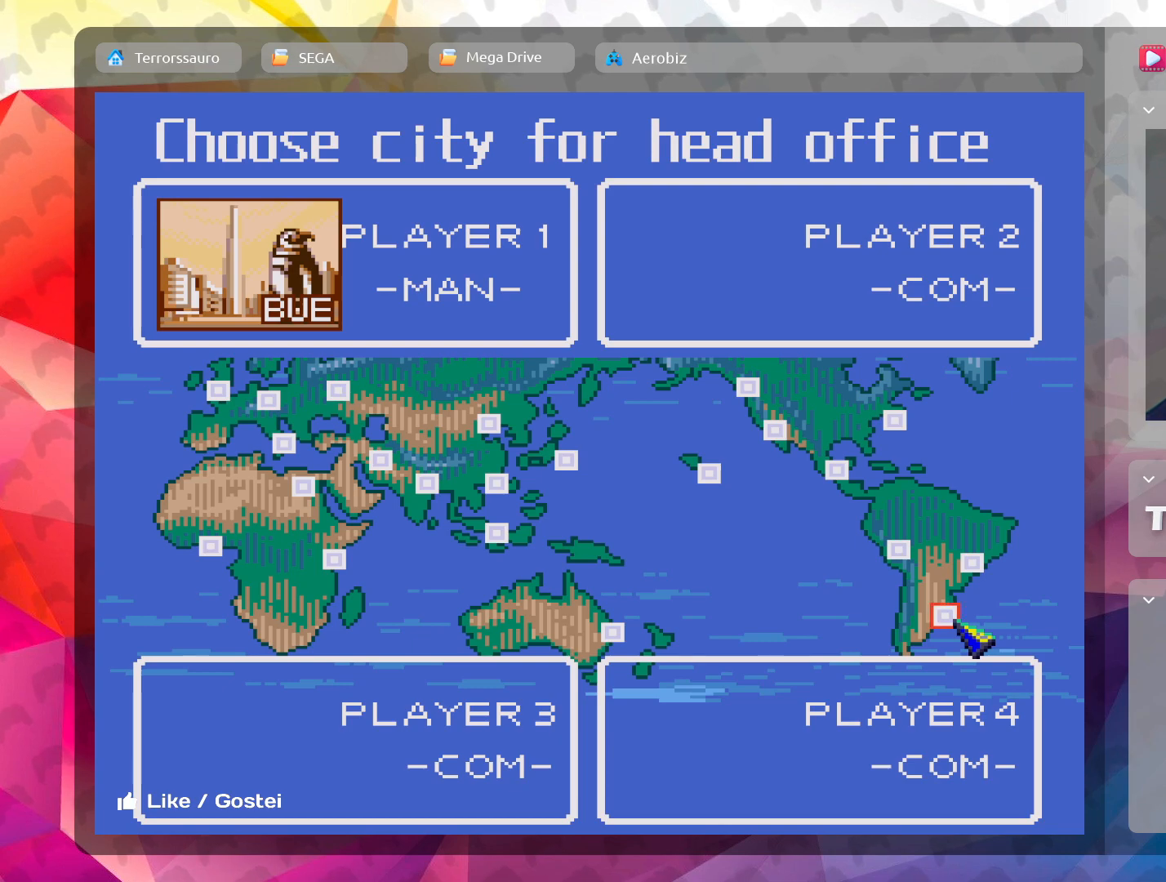
{"buttons": [], "left_stick": "up-left", "events": []}
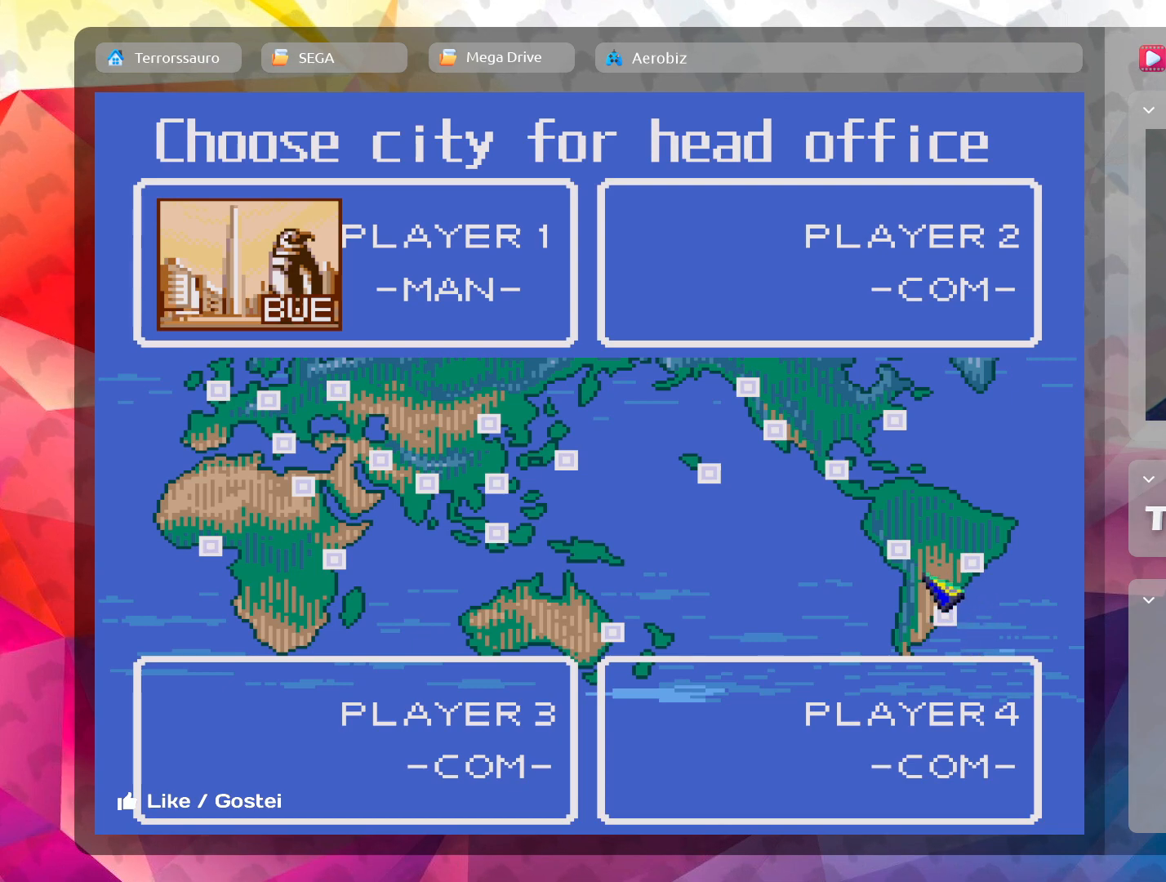
{"buttons": [], "left_stick": "center", "events": [[150, "left_stick", "center"], [317, "left_stick", "up"], [417, "left_stick", "center"]]}
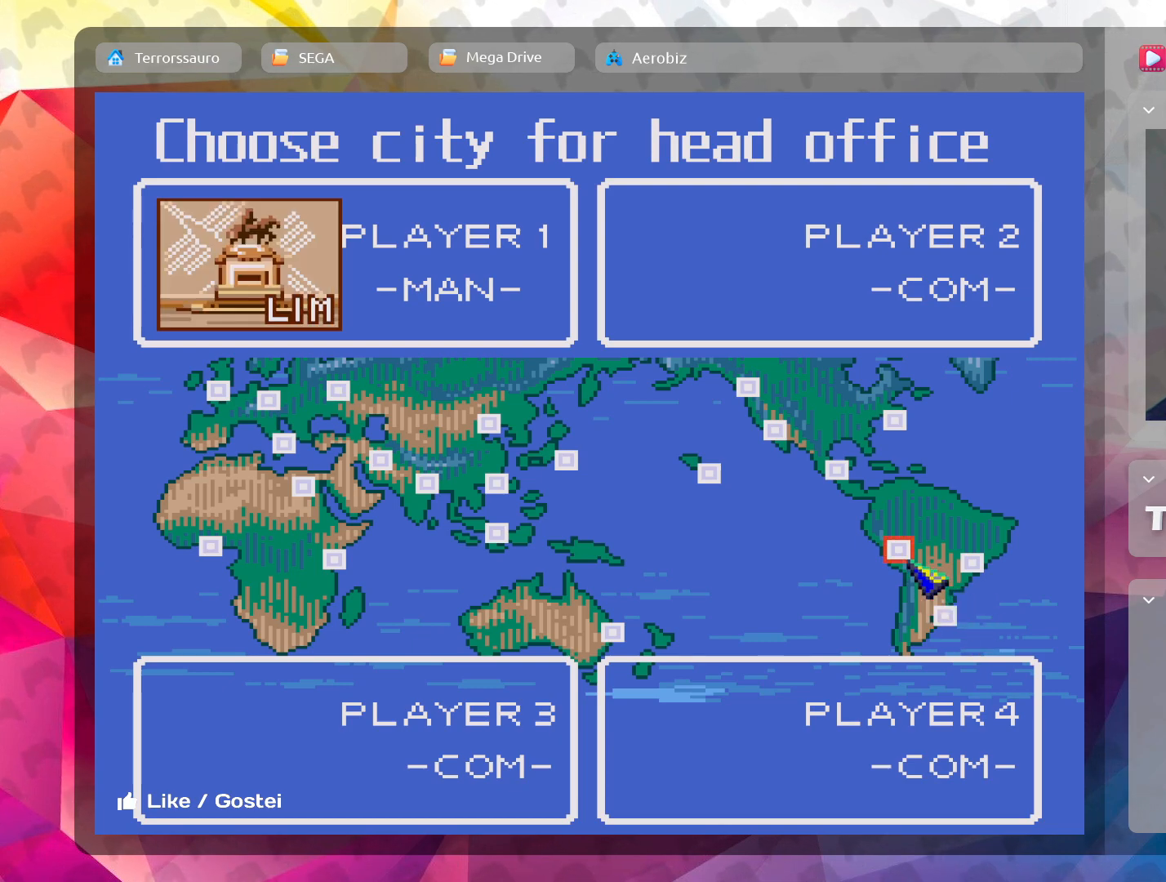
{"buttons": [], "left_stick": "center", "events": [[200, "left_stick", "up-left"], [300, "left_stick", "center"]]}
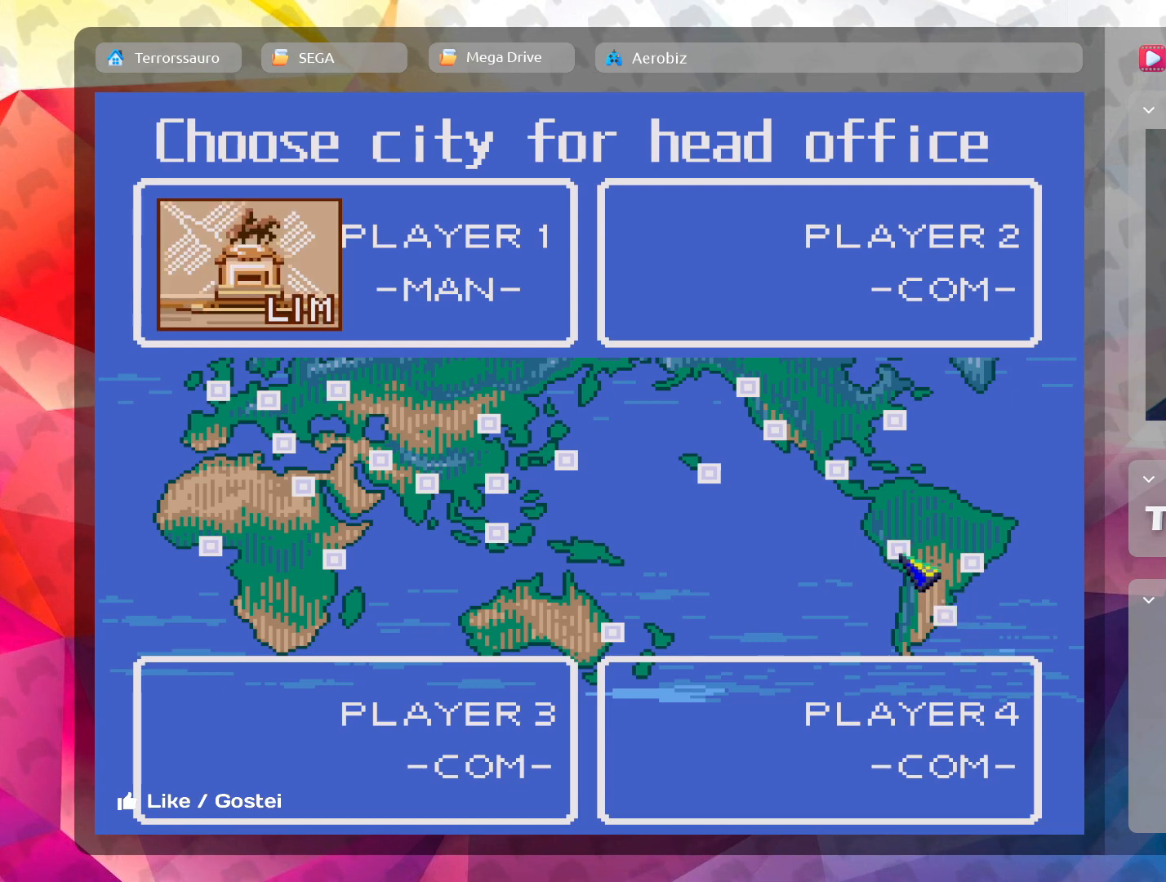
{"buttons": [], "left_stick": "center", "events": []}
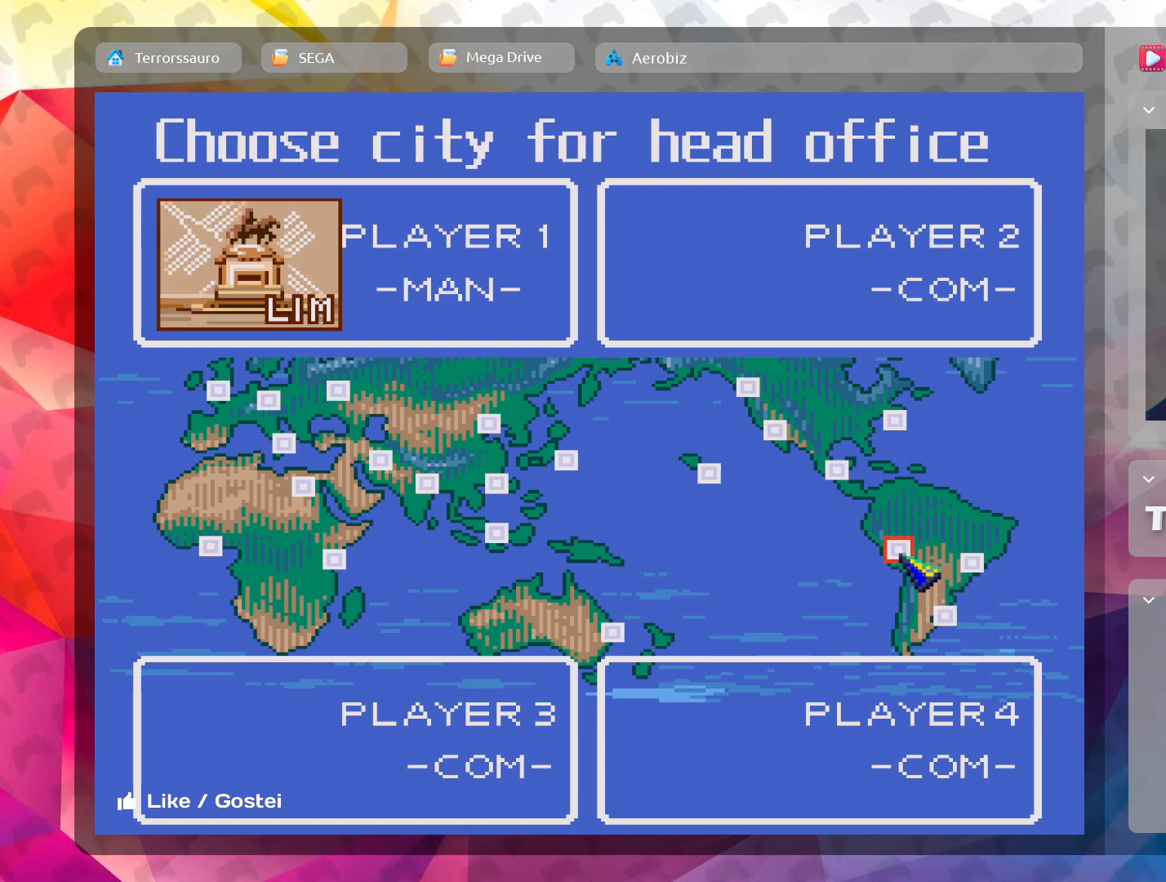
{"buttons": [], "left_stick": "center", "events": []}
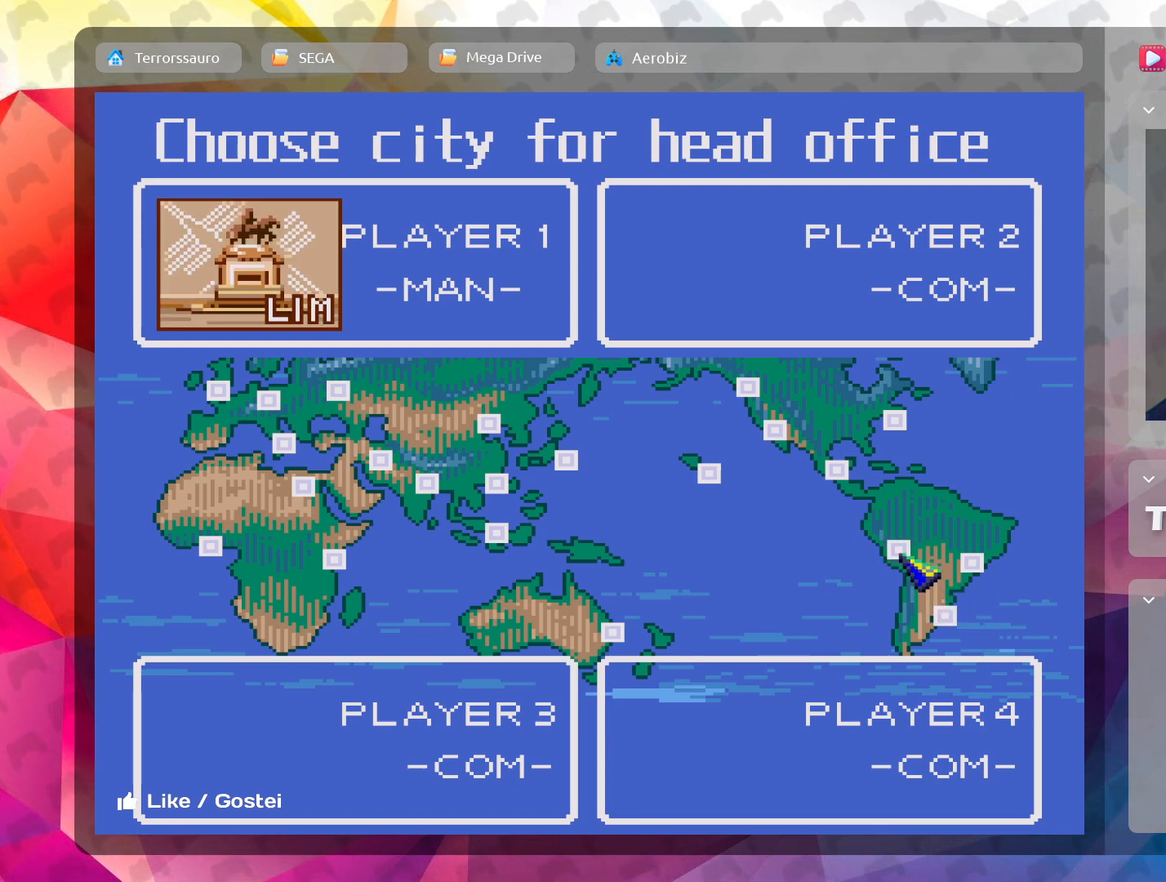
{"buttons": [], "left_stick": "center", "events": []}
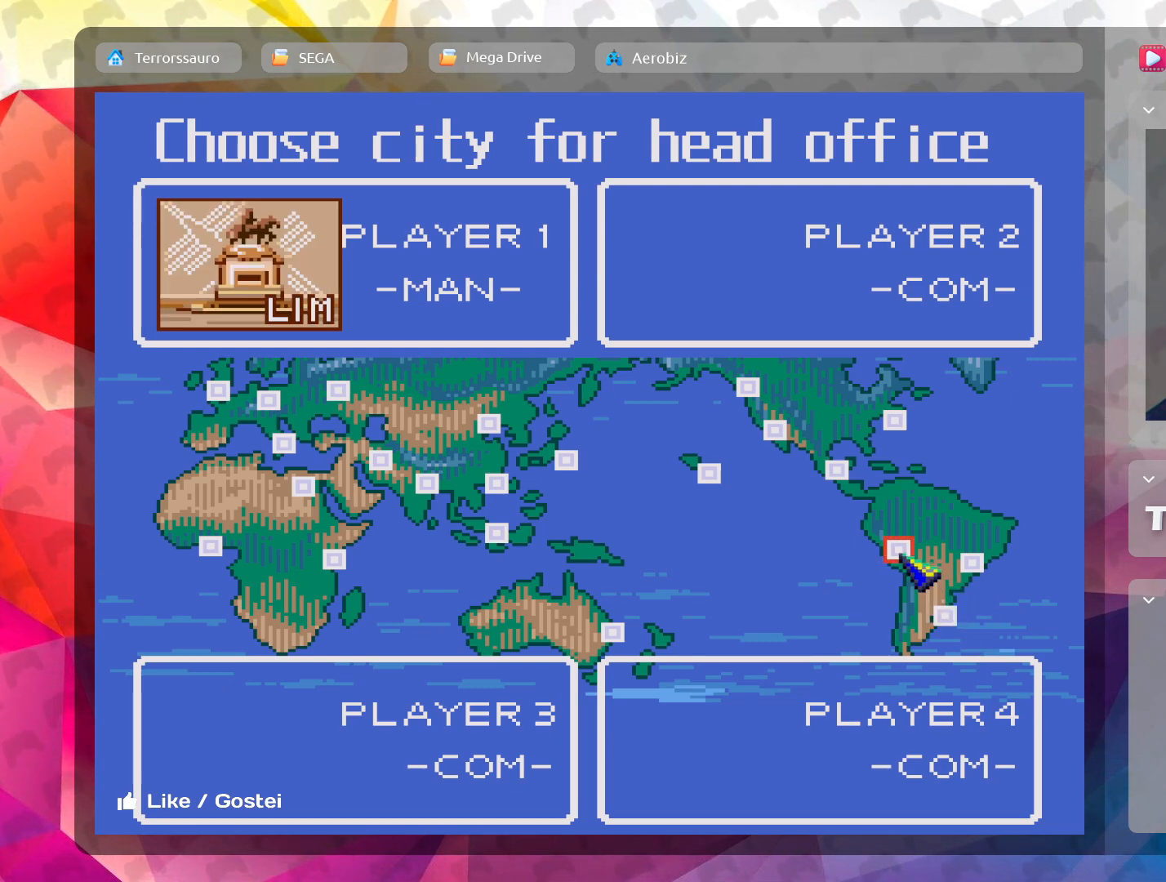
{"buttons": [], "left_stick": "down-right", "events": [[267, "left_stick", "down-right"]]}
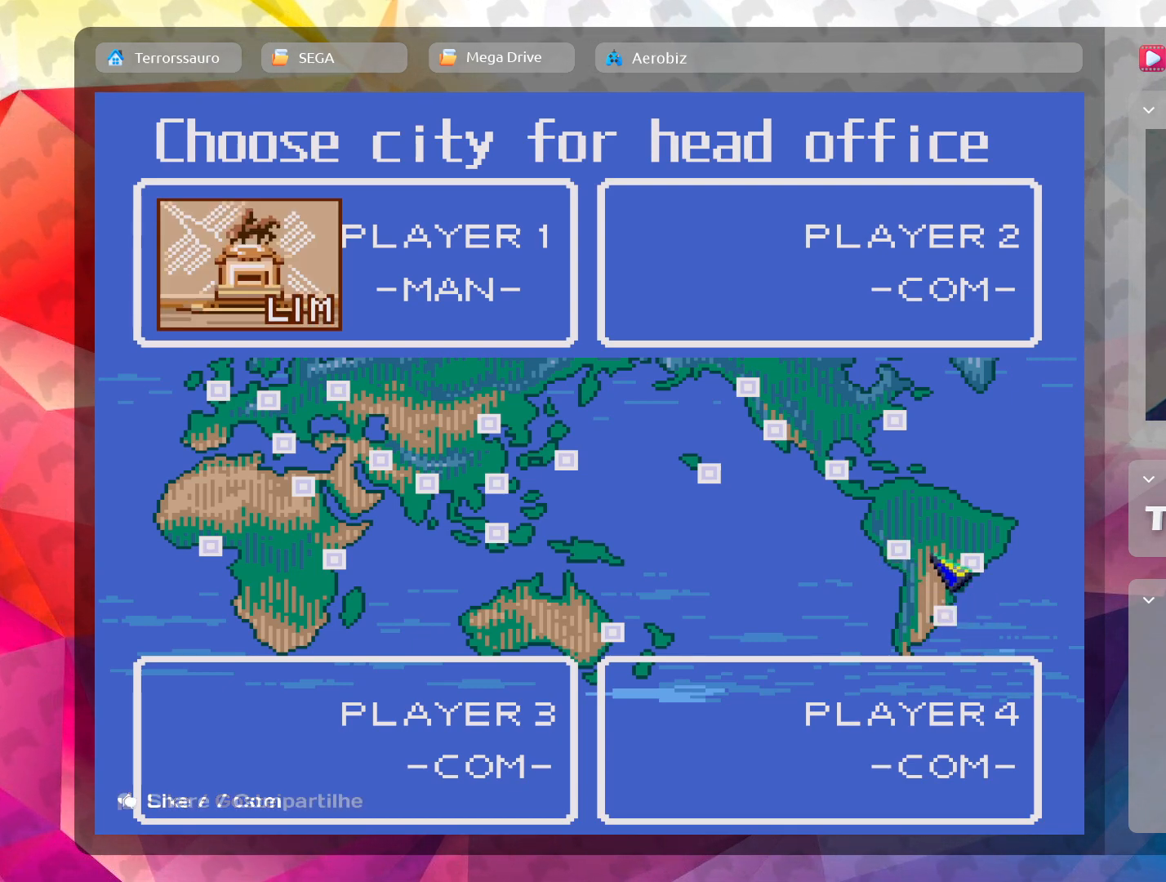
{"buttons": [], "left_stick": "center", "events": [[267, "left_stick", "center"]]}
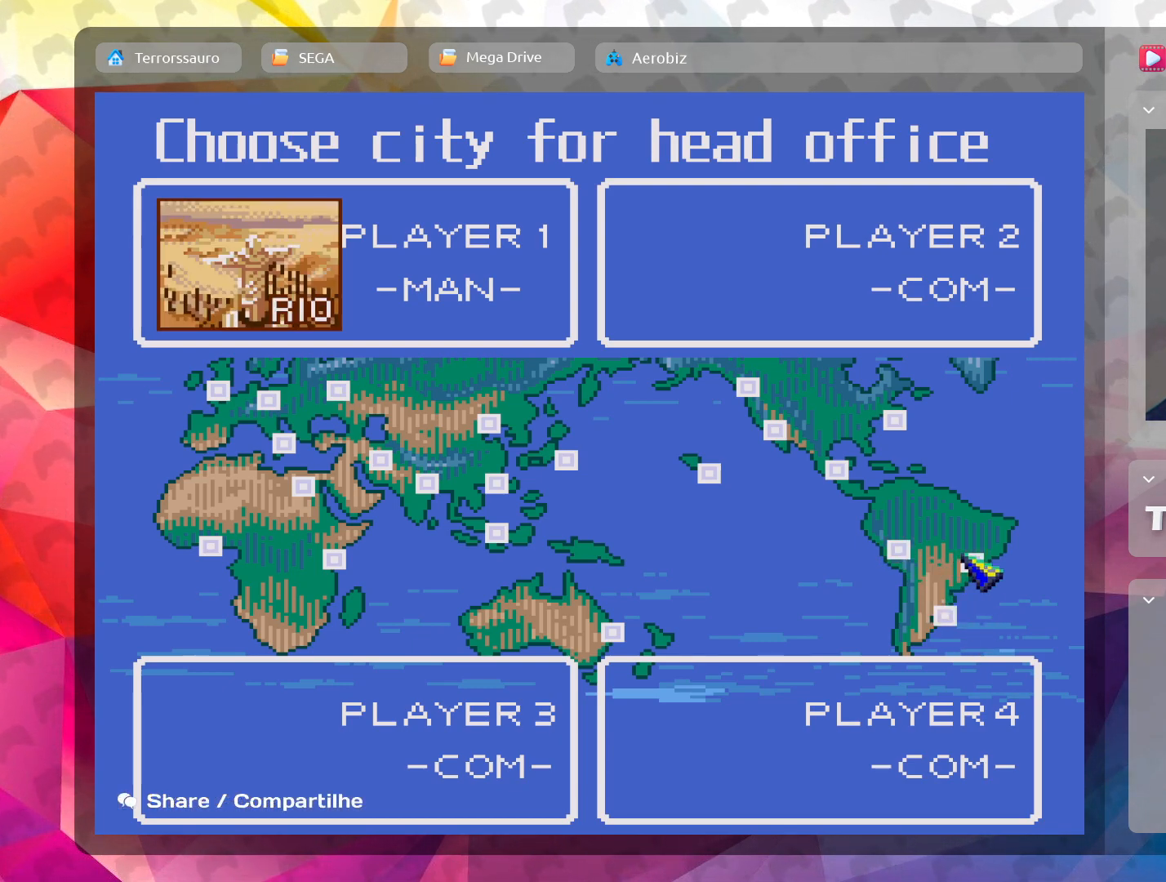
{"buttons": [], "left_stick": "center", "events": [[17, "left_stick", "down"], [150, "left_stick", "center"], [367, "left_stick", "right"], [483, "left_stick", "center"]]}
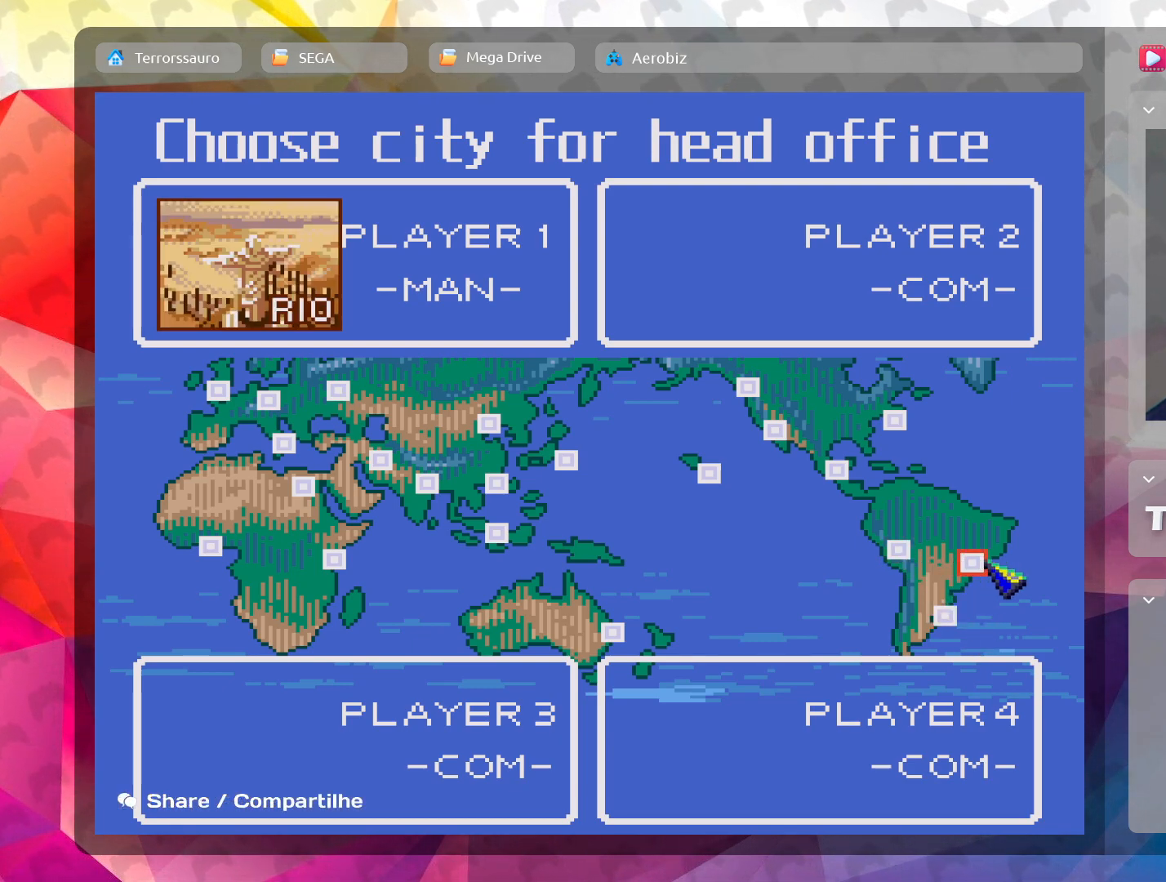
{"buttons": [], "left_stick": "center", "events": [[267, "left_stick", "left"], [383, "left_stick", "center"]]}
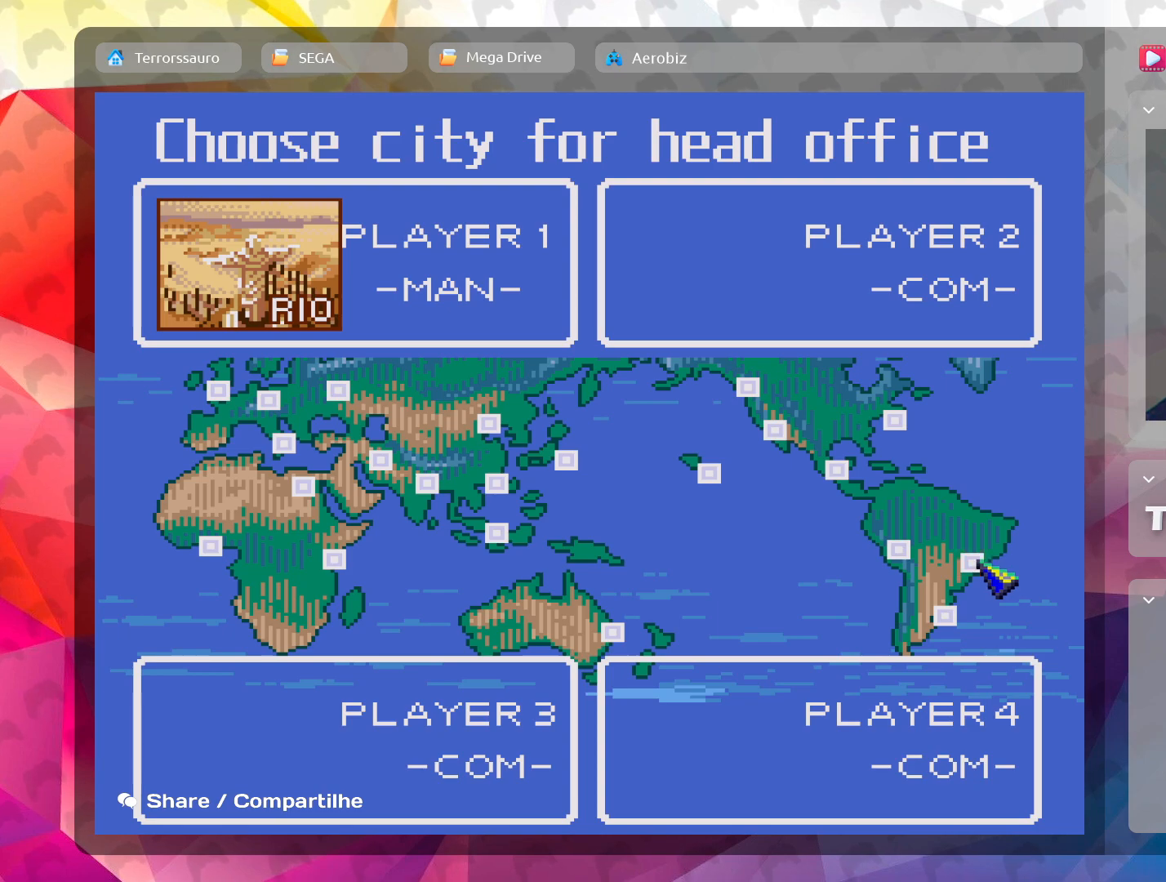
{"buttons": [], "left_stick": "center", "events": [[283, "left_stick", "left"], [350, "left_stick", "center"]]}
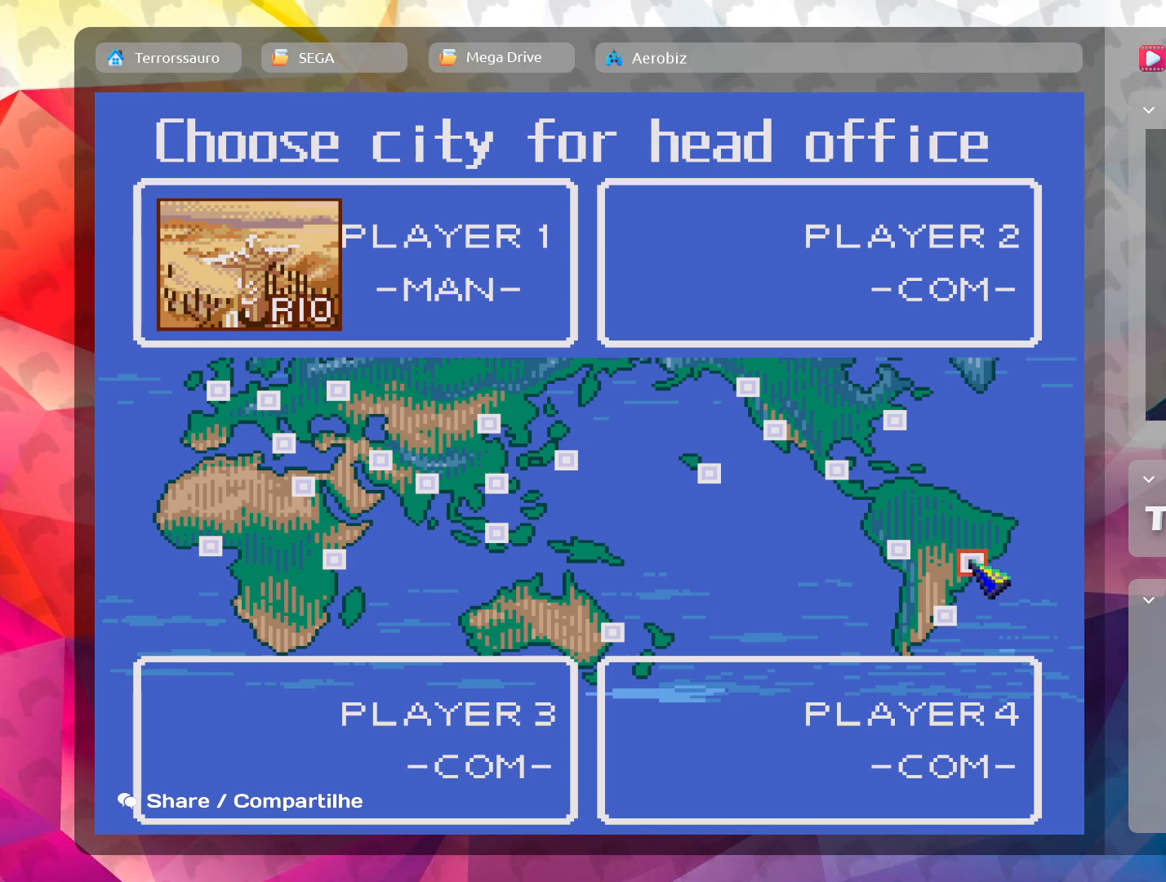
{"buttons": [], "left_stick": "center", "events": []}